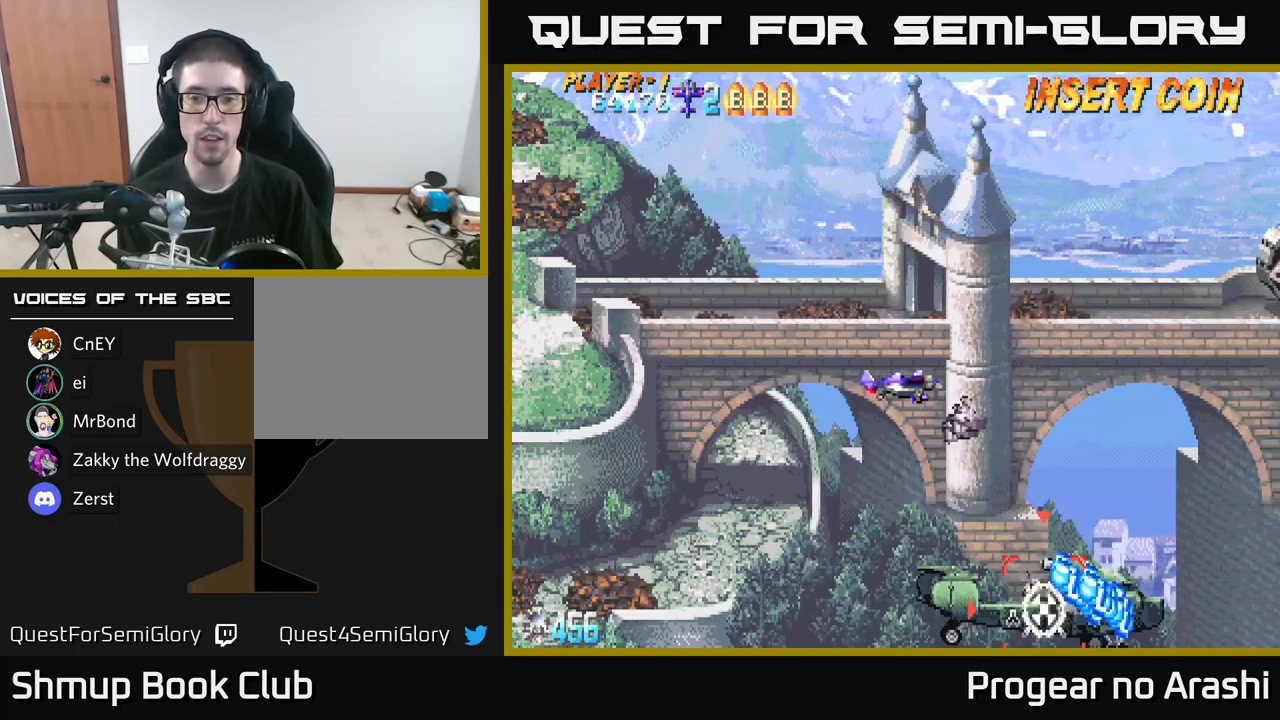
Gameplay with a controller (Xbox layout); each line is a JSON object with the inputs held at the frame after it. "events" lists button and stick changes between this image and that frame as [ms after this image, input, new state], when the widget could be followed in between.
{"buttons": ["DPAD_LEFT"], "left_stick": "center", "right_stick": "center", "events": [[283, "DPAD_LEFT", "up"], [400, "DPAD_LEFT", "down"], [450, "DPAD_UP", "up"]]}
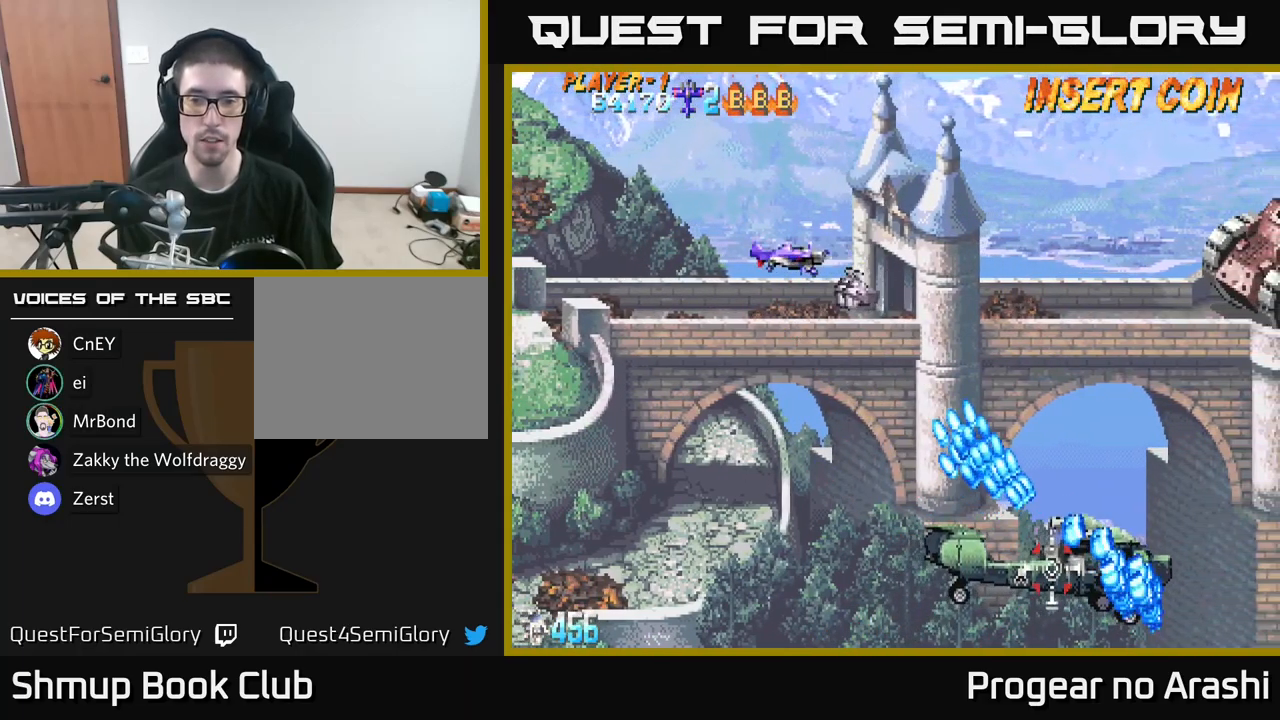
{"buttons": ["DPAD_DOWN"], "left_stick": "center", "right_stick": "center", "events": [[67, "DPAD_DOWN", "down"], [117, "DPAD_LEFT", "up"]]}
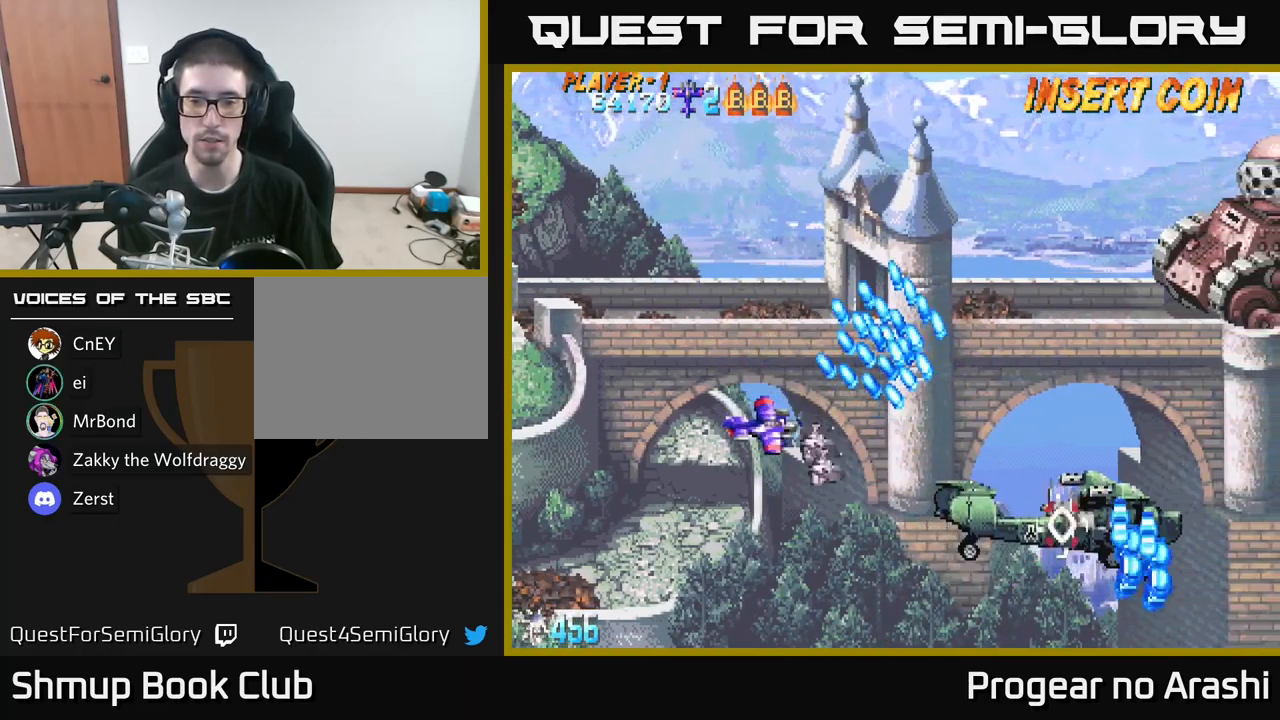
{"buttons": ["X"], "left_stick": "center", "right_stick": "center", "events": [[33, "DPAD_RIGHT", "down"], [33, "X", "down"], [267, "DPAD_DOWN", "up"], [383, "DPAD_RIGHT", "up"], [400, "DPAD_UP", "down"], [417, "DPAD_LEFT", "down"], [467, "DPAD_UP", "up"], [500, "DPAD_LEFT", "up"]]}
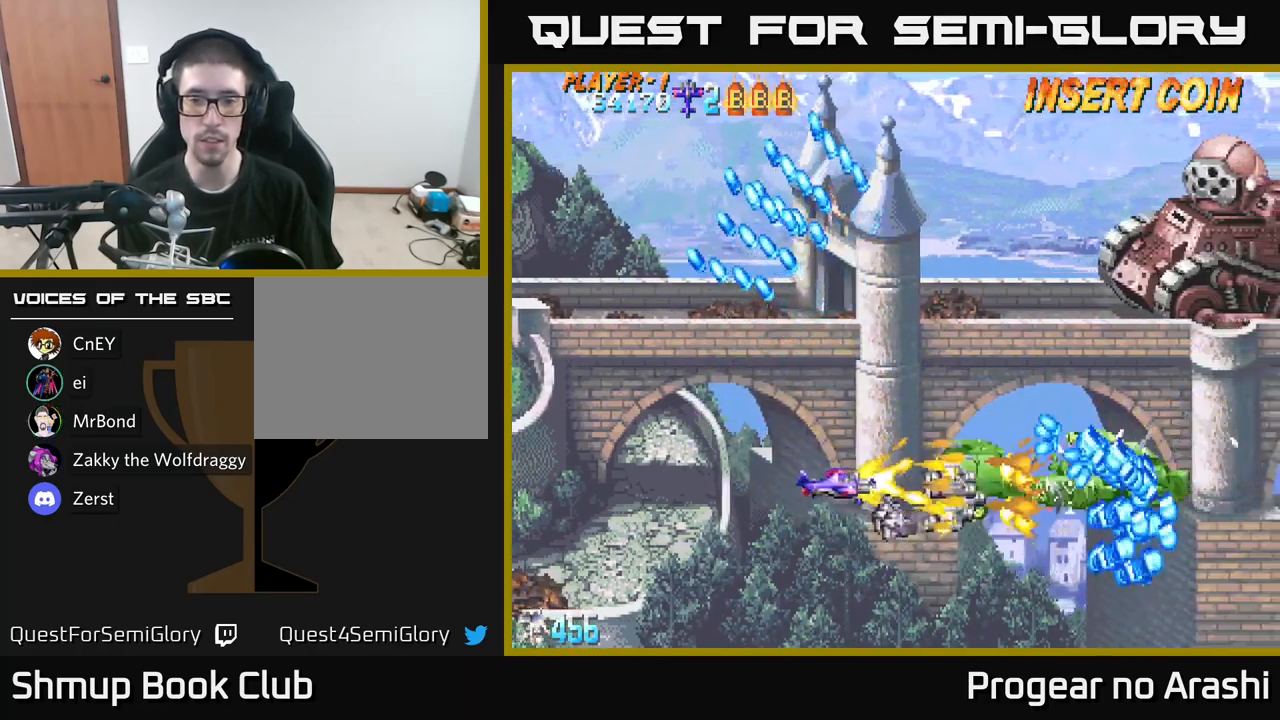
{"buttons": ["A", "DPAD_DOWN", "DPAD_LEFT"], "left_stick": "center", "right_stick": "center", "events": [[117, "DPAD_RIGHT", "down"], [117, "DPAD_UP", "down"], [267, "DPAD_RIGHT", "up"], [283, "DPAD_LEFT", "down"], [300, "DPAD_UP", "up"], [367, "A", "down"], [400, "X", "up"], [433, "DPAD_DOWN", "down"]]}
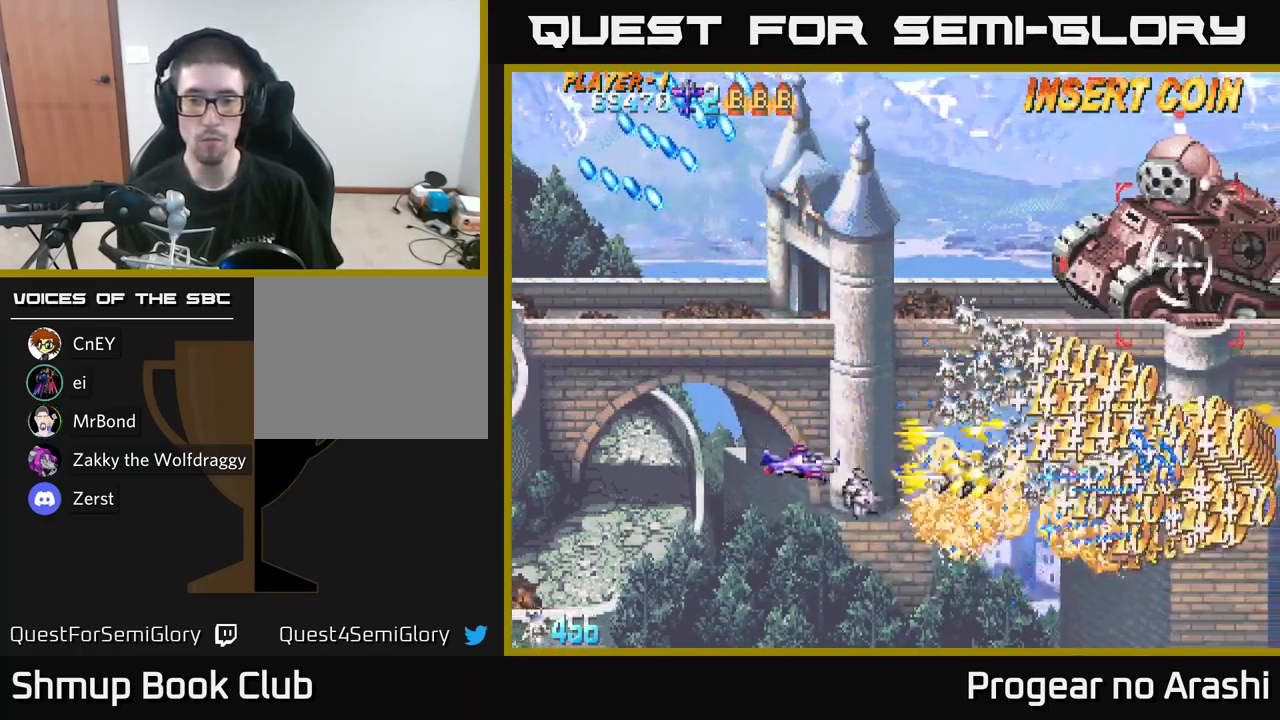
{"buttons": ["X", "DPAD_UP"], "left_stick": "center", "right_stick": "center", "events": [[83, "DPAD_LEFT", "up"], [250, "DPAD_DOWN", "up"], [267, "DPAD_RIGHT", "down"], [283, "DPAD_UP", "down"], [333, "A", "up"], [433, "X", "down"], [450, "DPAD_RIGHT", "up"]]}
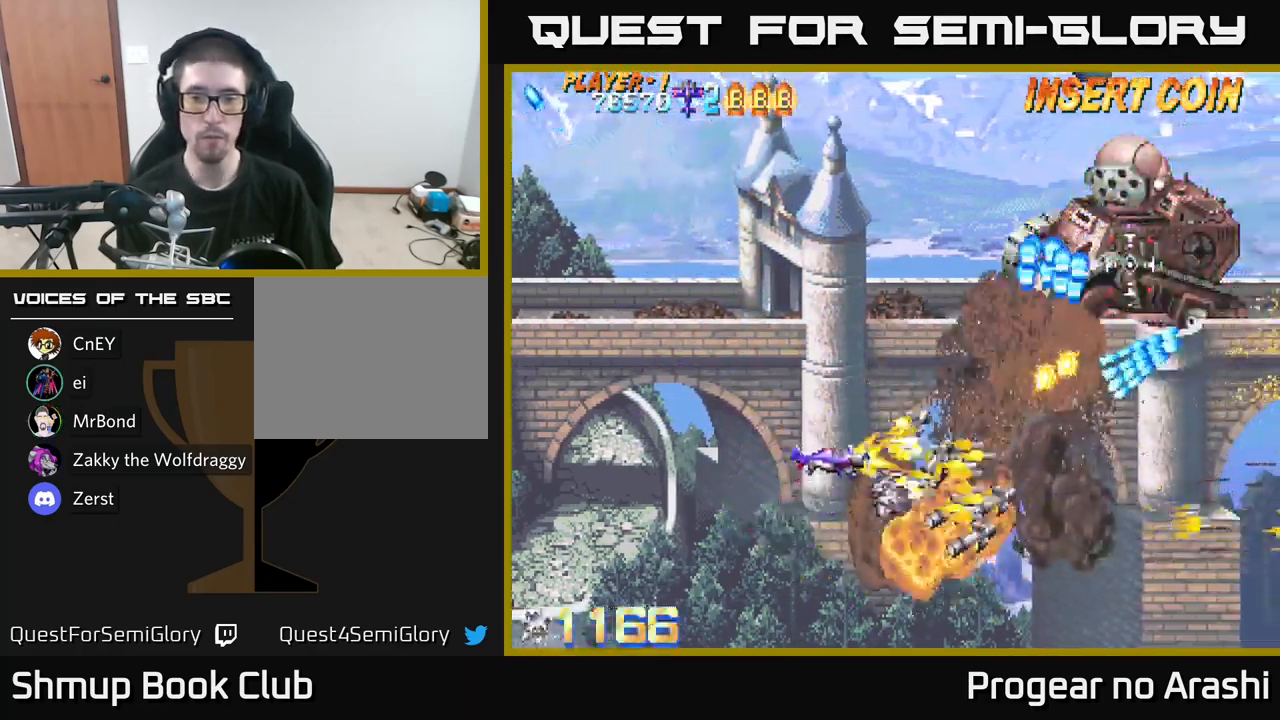
{"buttons": ["A", "DPAD_DOWN", "DPAD_RIGHT"], "left_stick": "center", "right_stick": "center", "events": [[100, "DPAD_LEFT", "down"], [167, "DPAD_UP", "up"], [200, "DPAD_DOWN", "down"], [200, "DPAD_LEFT", "up"], [250, "DPAD_RIGHT", "down"], [467, "A", "down"], [483, "X", "up"]]}
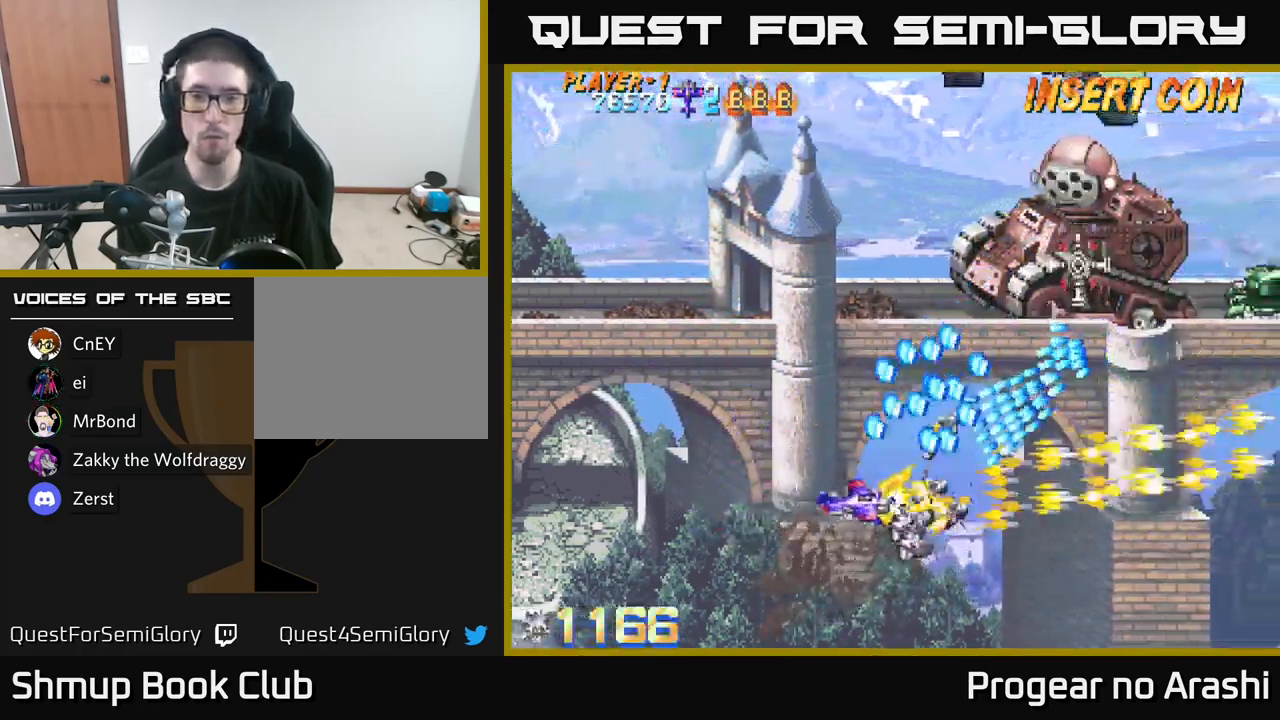
{"buttons": ["DPAD_RIGHT"], "left_stick": "center", "right_stick": "center", "events": [[117, "DPAD_DOWN", "up"], [233, "A", "up"]]}
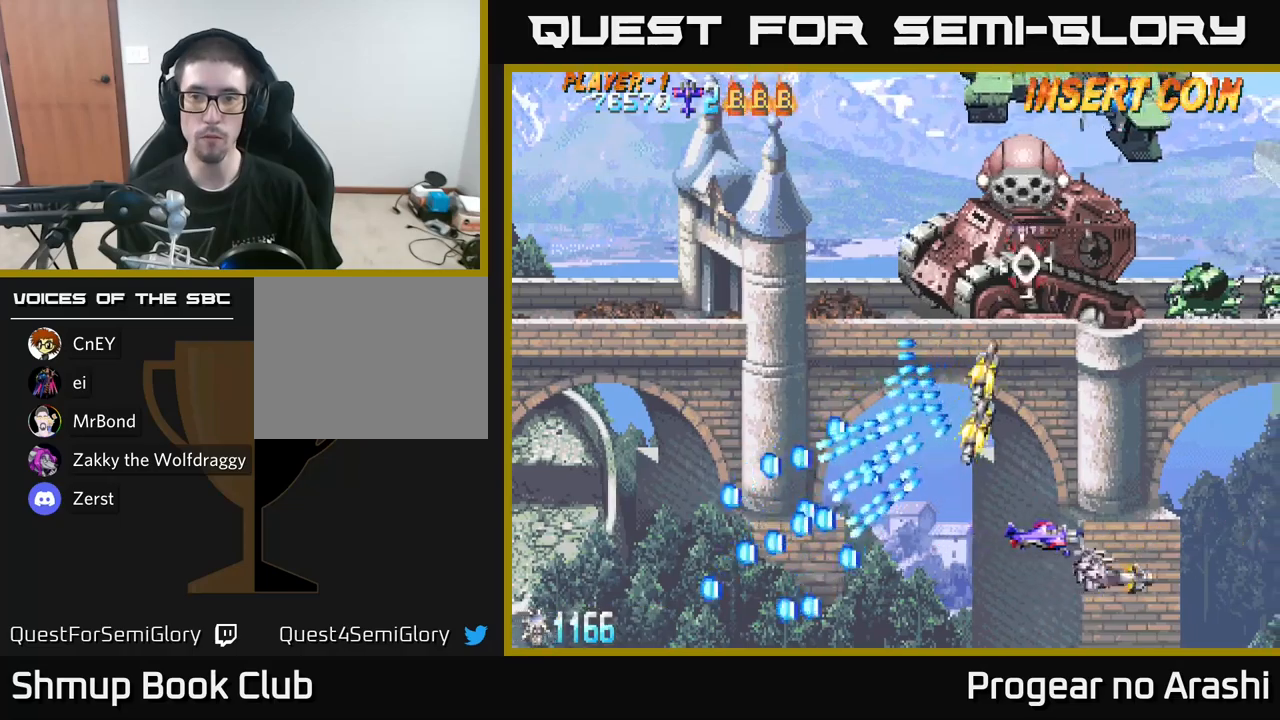
{"buttons": ["X", "DPAD_LEFT"], "left_stick": "center", "right_stick": "center", "events": [[34, "DPAD_UP", "down"], [284, "DPAD_RIGHT", "up"], [384, "X", "down"], [400, "DPAD_LEFT", "down"], [467, "DPAD_UP", "up"]]}
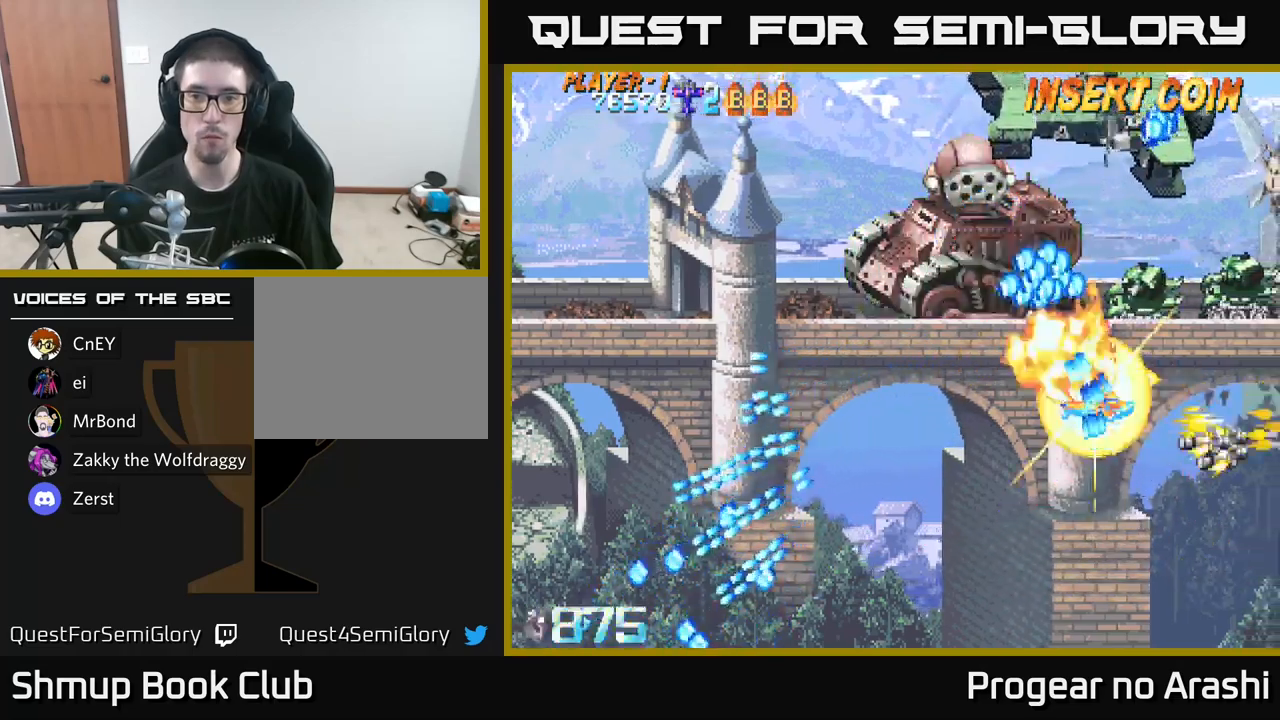
{"buttons": ["A"], "left_stick": "center", "right_stick": "center", "events": [[50, "DPAD_DOWN", "down"], [200, "A", "down"], [267, "X", "up"], [284, "DPAD_DOWN", "up"], [384, "DPAD_LEFT", "up"]]}
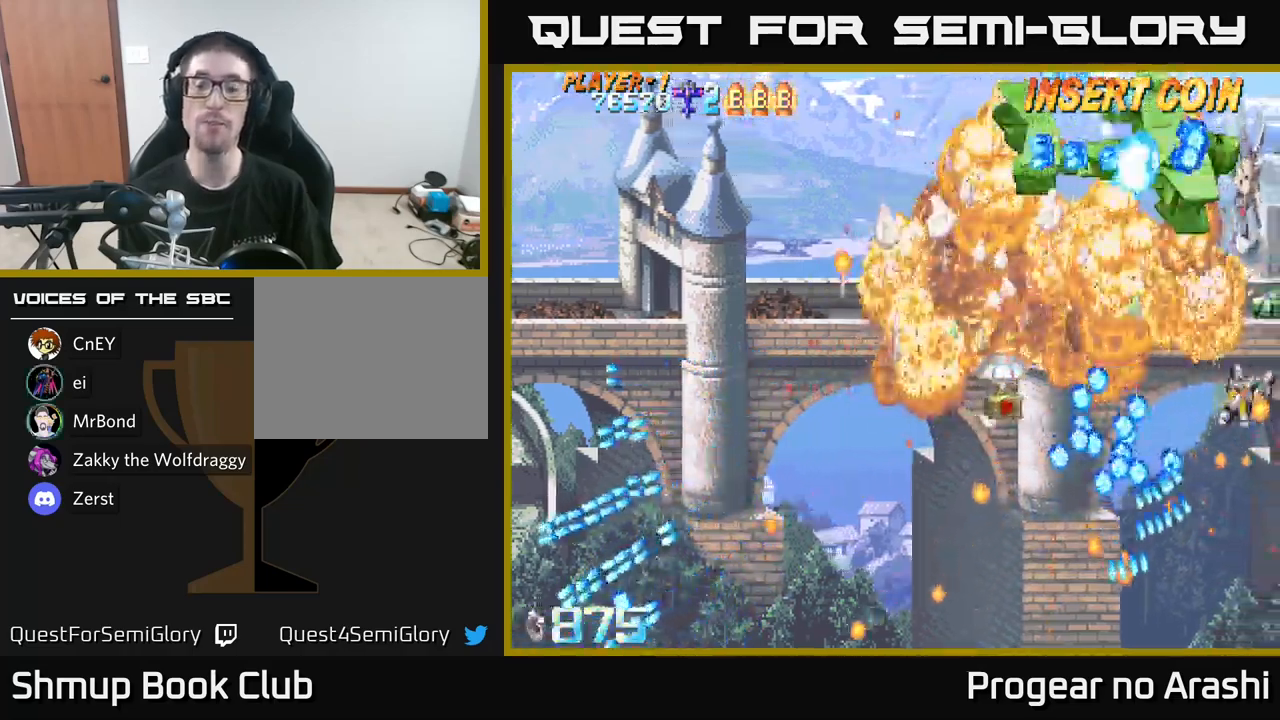
{"buttons": [], "left_stick": "center", "right_stick": "center", "events": [[184, "A", "up"], [184, "L3", "down"], [184, "left_stick", "up-left"], [300, "left_stick", "right"], [350, "L3", "up"], [384, "left_stick", "center"]]}
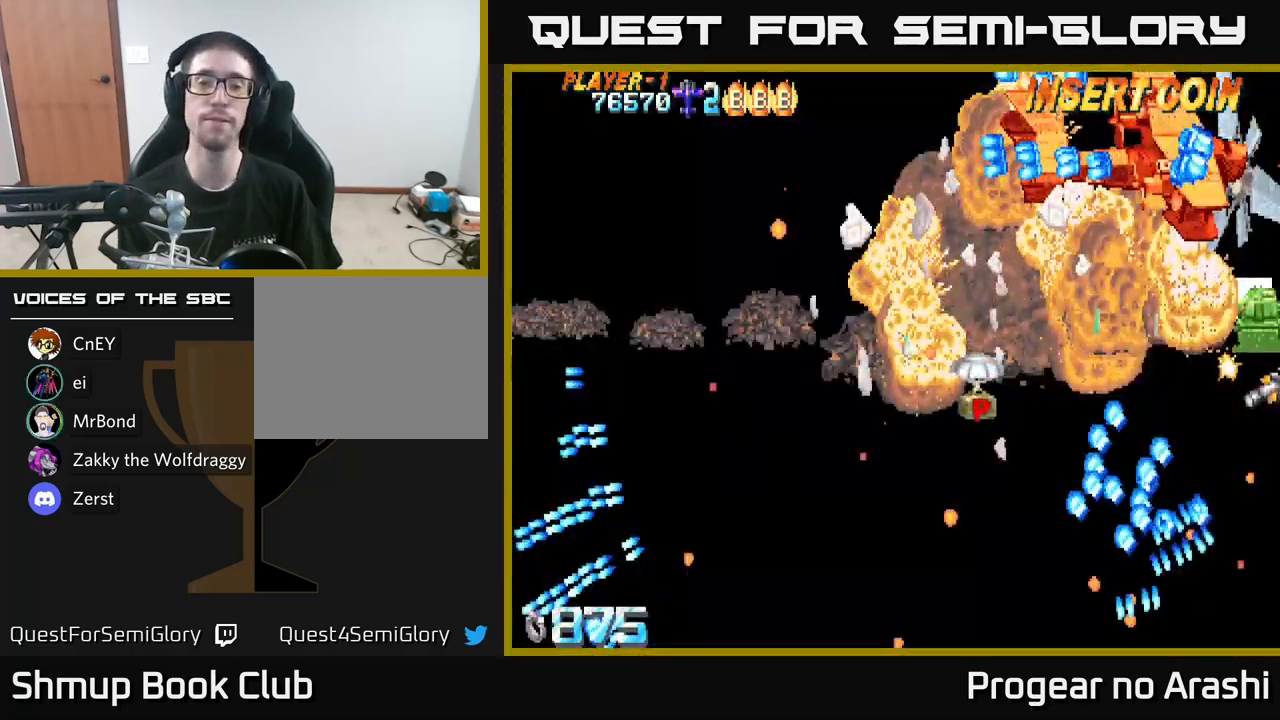
{"buttons": ["A"], "left_stick": "center", "right_stick": "center", "events": [[167, "X", "down"], [200, "A", "down"], [267, "X", "up"], [367, "X", "down"], [400, "A", "up"], [484, "A", "down"], [500, "X", "up"]]}
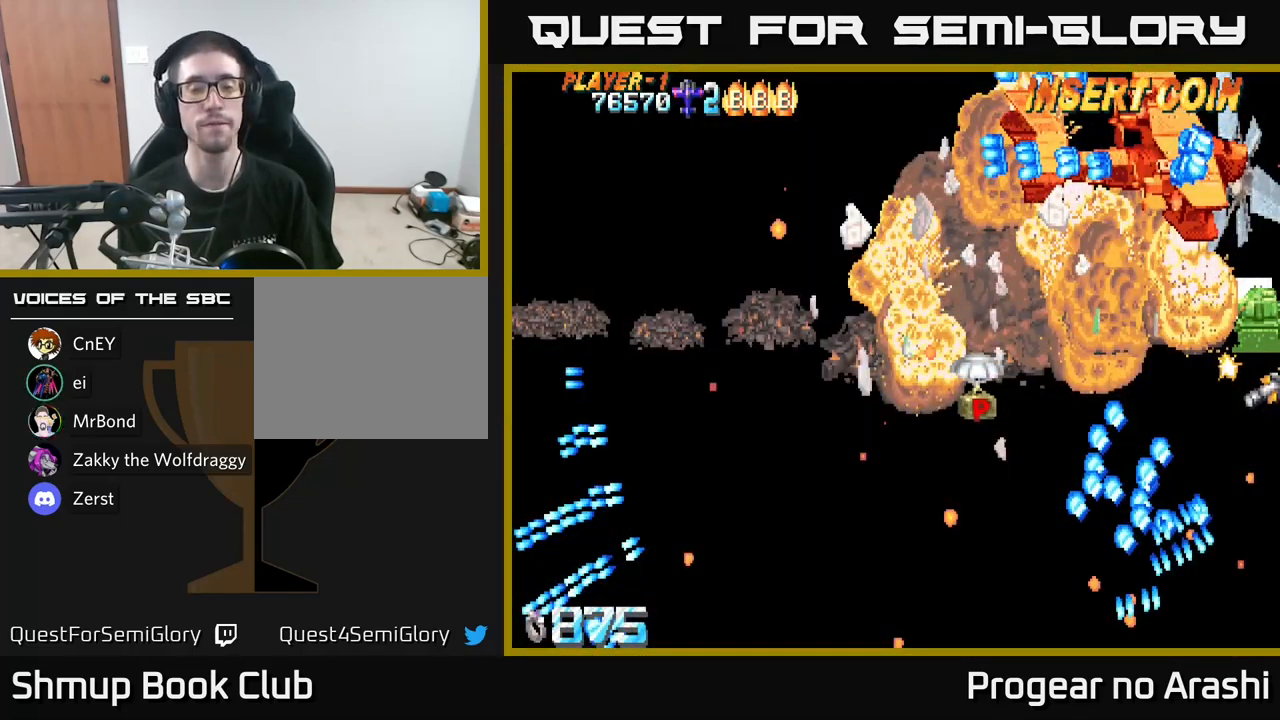
{"buttons": ["X"], "left_stick": "center", "right_stick": "center", "events": [[50, "X", "down"], [84, "A", "up"], [167, "A", "down"], [200, "X", "up"], [267, "X", "down"], [300, "A", "up"], [384, "A", "down"], [400, "X", "up"], [450, "X", "down"], [467, "A", "up"]]}
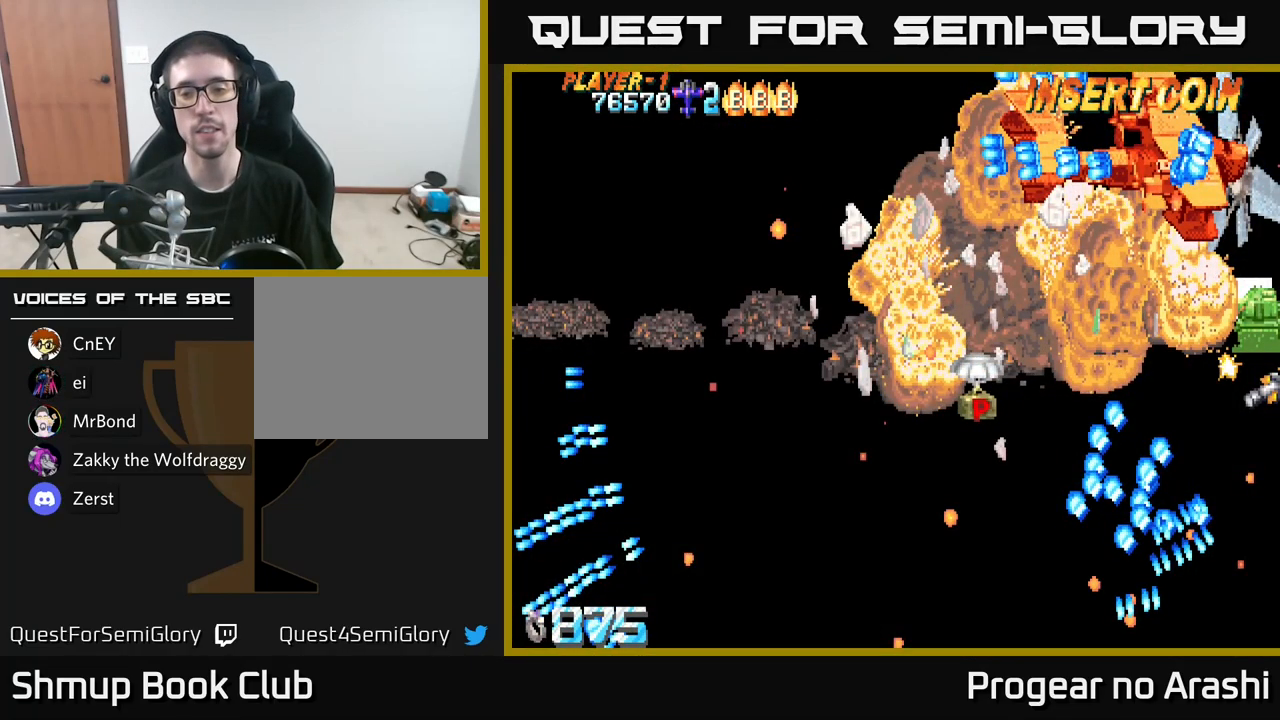
{"buttons": ["A"], "left_stick": "center", "right_stick": "center", "events": [[50, "A", "down"], [84, "X", "up"], [167, "X", "down"], [184, "A", "up"], [267, "A", "down"], [284, "X", "up"], [350, "X", "down"], [417, "A", "up"], [434, "A", "down"], [484, "X", "up"]]}
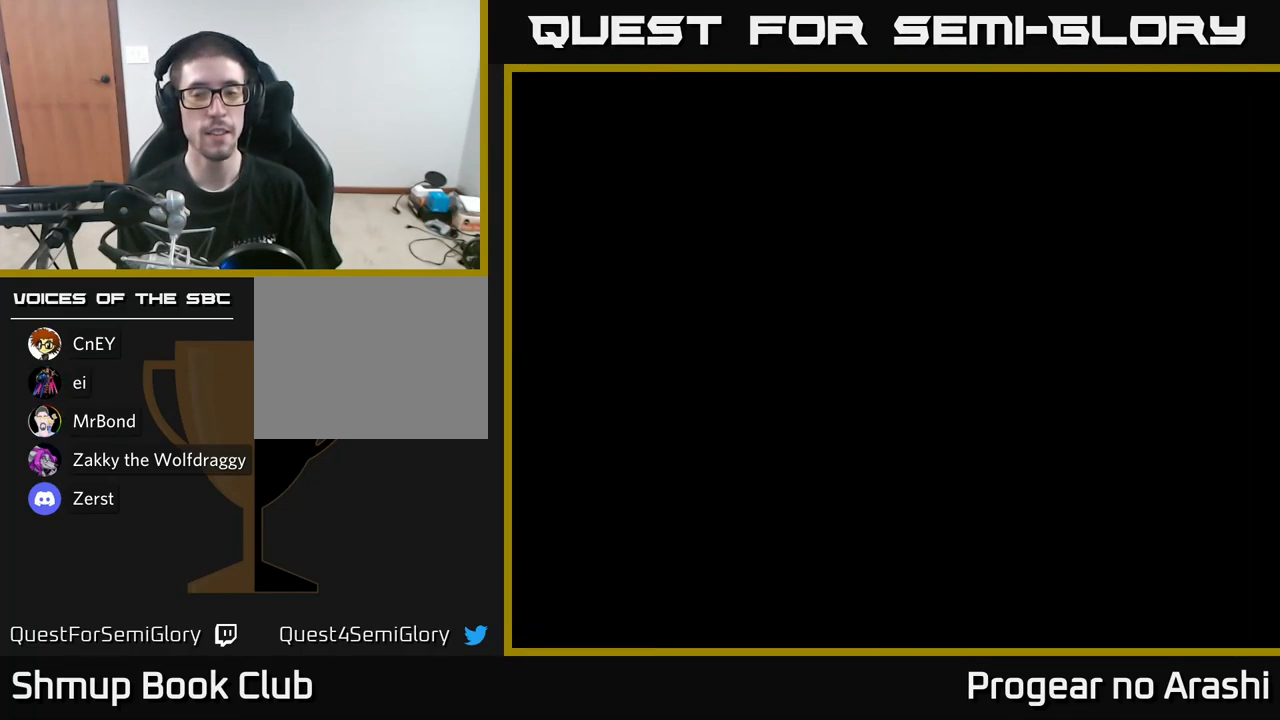
{"buttons": ["A", "X"], "left_stick": "center", "right_stick": "center", "events": [[67, "X", "down"], [100, "A", "up"], [184, "A", "down"], [234, "X", "up"], [250, "X", "down"], [300, "A", "up"], [384, "A", "down"], [417, "X", "up"], [500, "X", "down"]]}
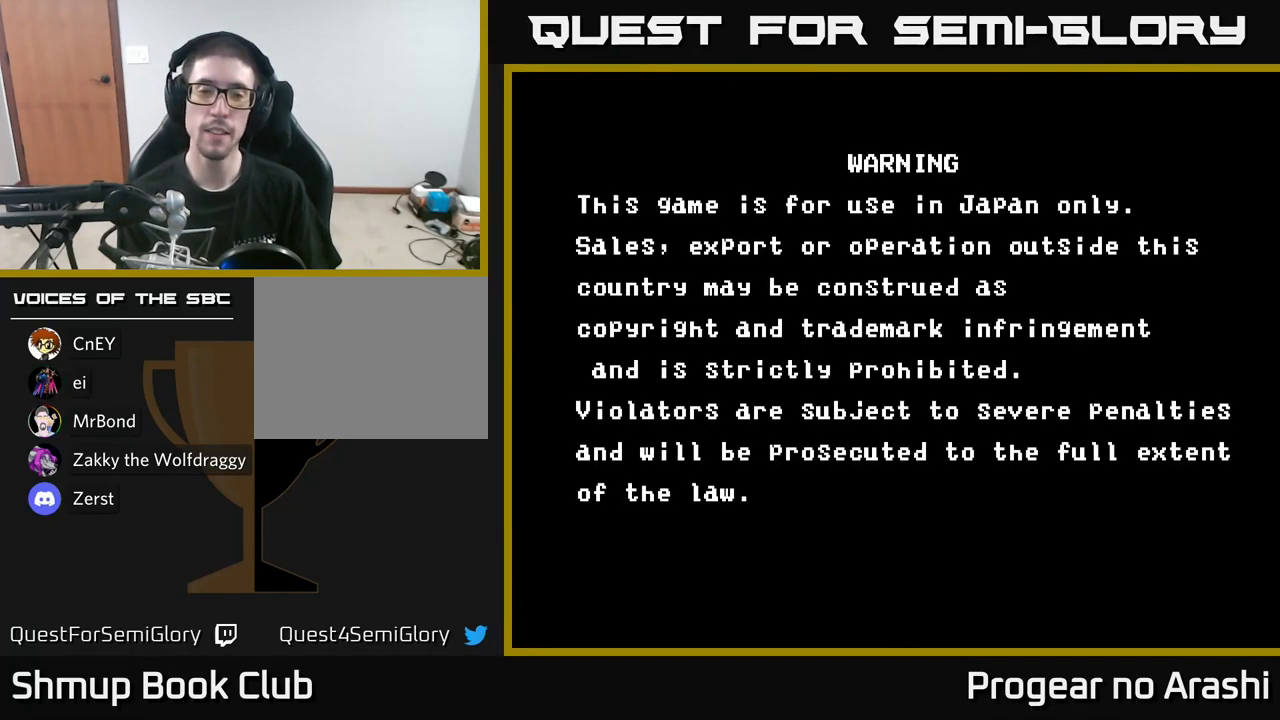
{"buttons": ["X"], "left_stick": "center", "right_stick": "center", "events": [[17, "A", "up"], [84, "A", "down"], [117, "X", "up"], [167, "X", "down"], [234, "A", "up"], [300, "A", "down"], [350, "X", "up"], [450, "X", "down"], [467, "A", "up"]]}
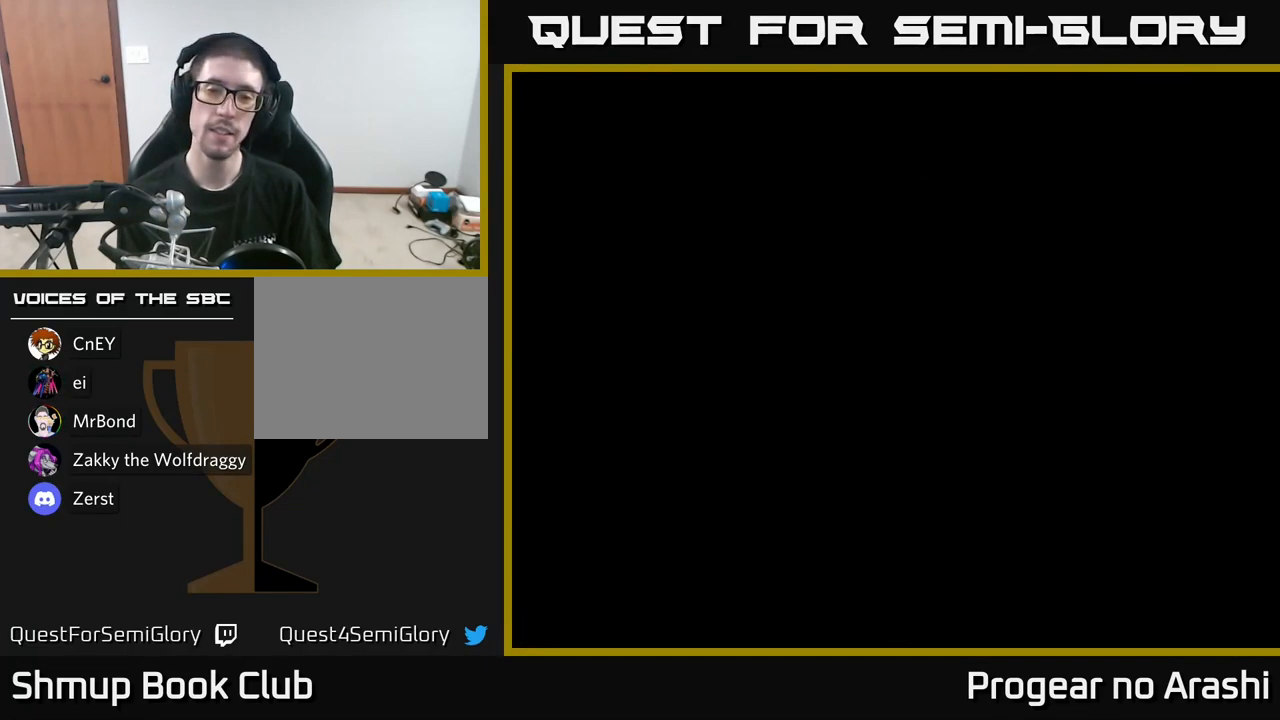
{"buttons": [], "left_stick": "center", "right_stick": "center", "events": [[50, "A", "down"], [67, "X", "up"], [134, "X", "down"], [167, "SELECT", "down"], [200, "A", "up"], [200, "X", "up"], [317, "SELECT", "up"]]}
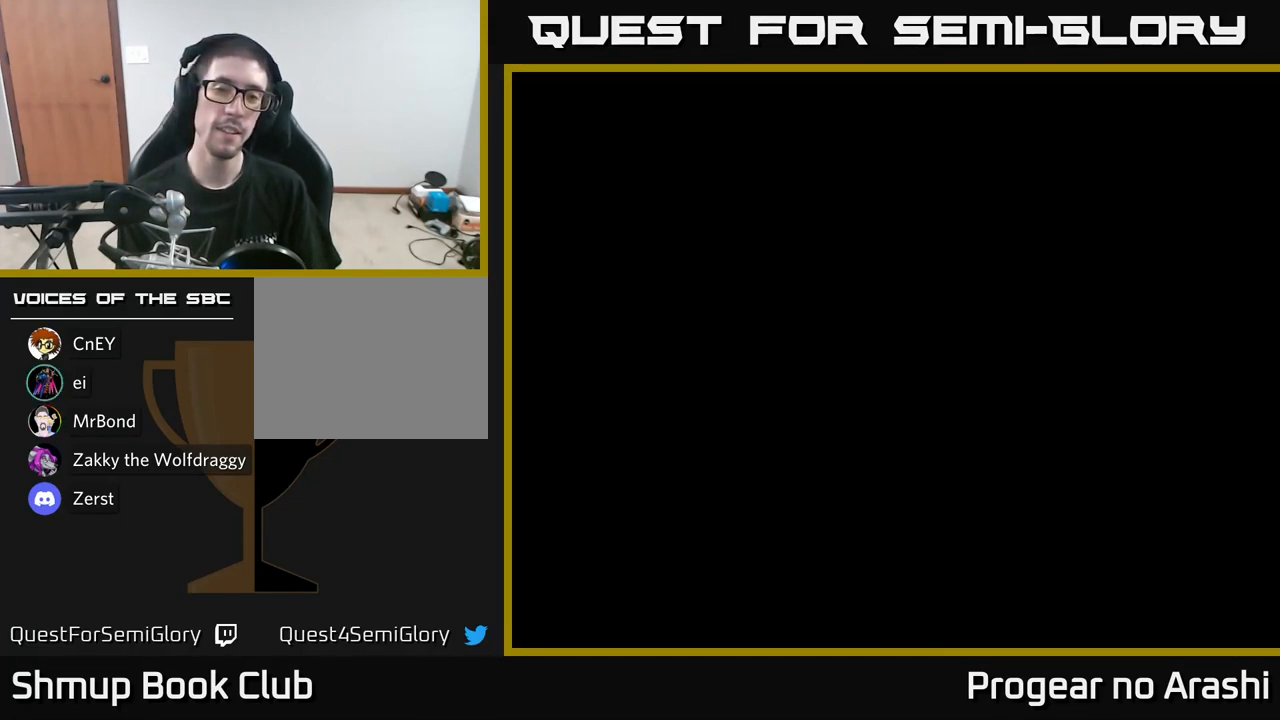
{"buttons": [], "left_stick": "center", "right_stick": "center", "events": [[100, "START", "down"], [317, "START", "up"]]}
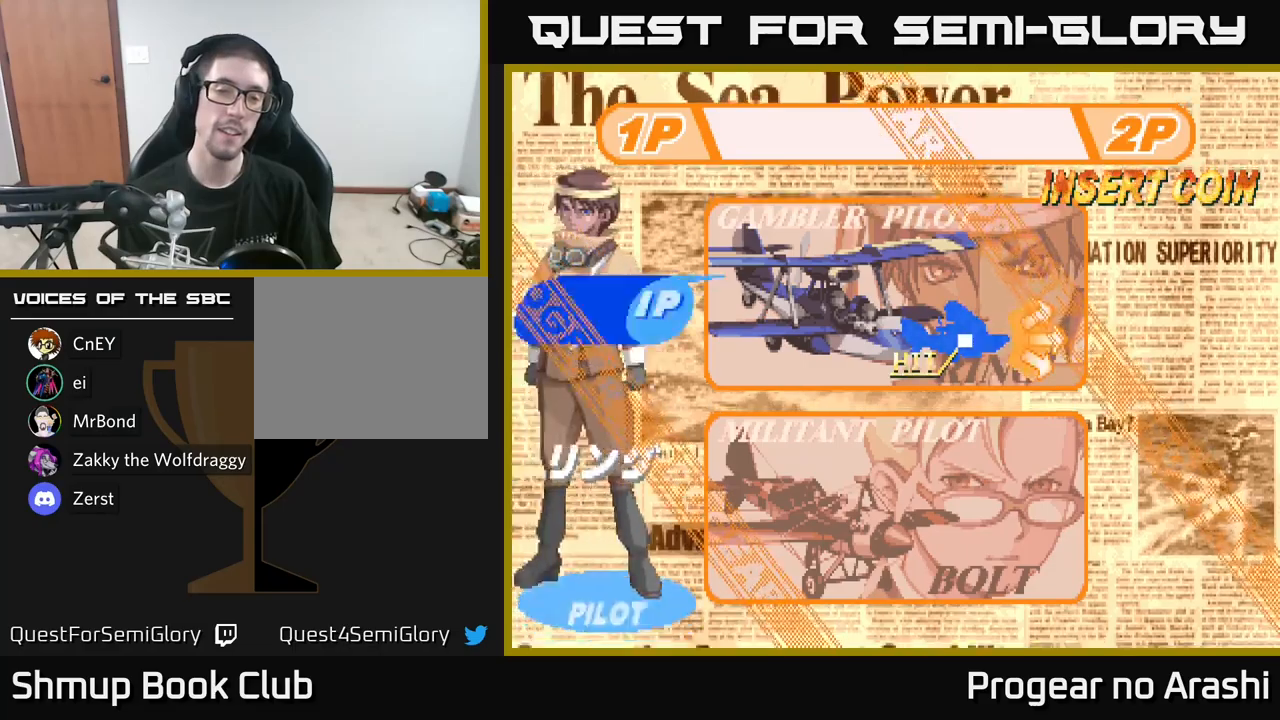
{"buttons": ["DPAD_DOWN"], "left_stick": "center", "right_stick": "center", "events": [[333, "DPAD_DOWN", "down"]]}
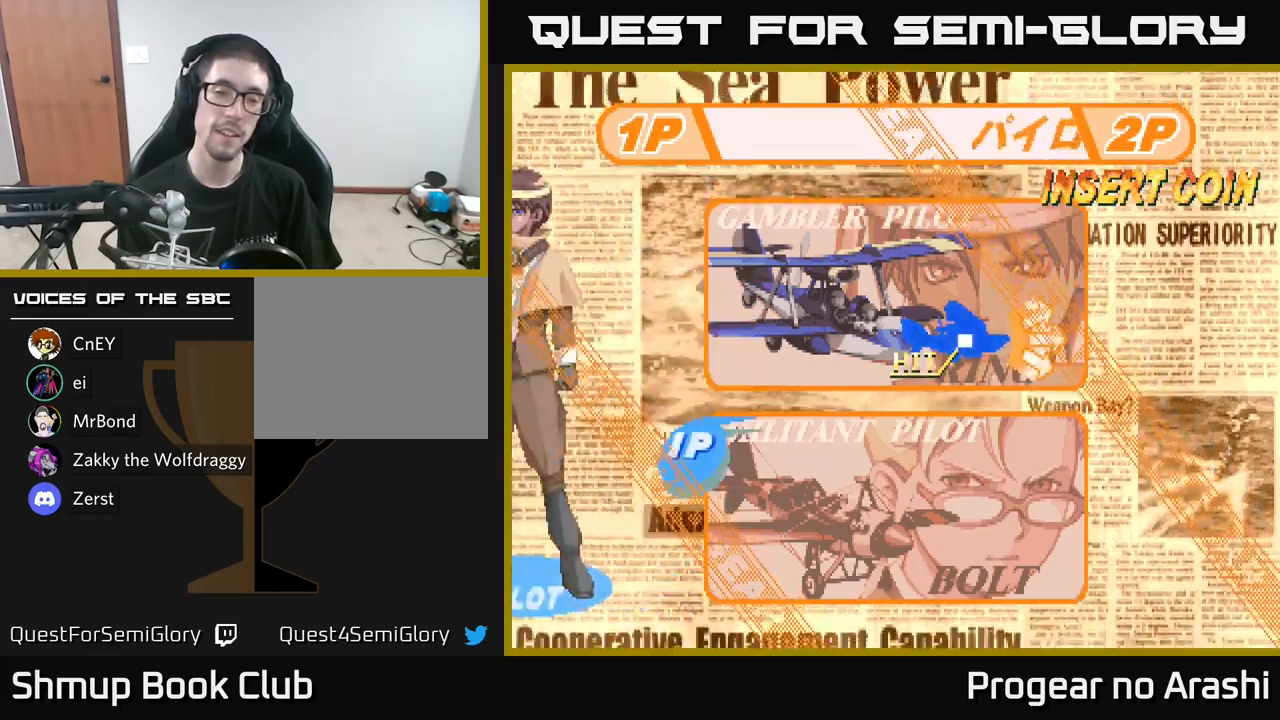
{"buttons": [], "left_stick": "center", "right_stick": "center", "events": [[16, "DPAD_DOWN", "up"], [233, "A", "down"], [383, "A", "up"]]}
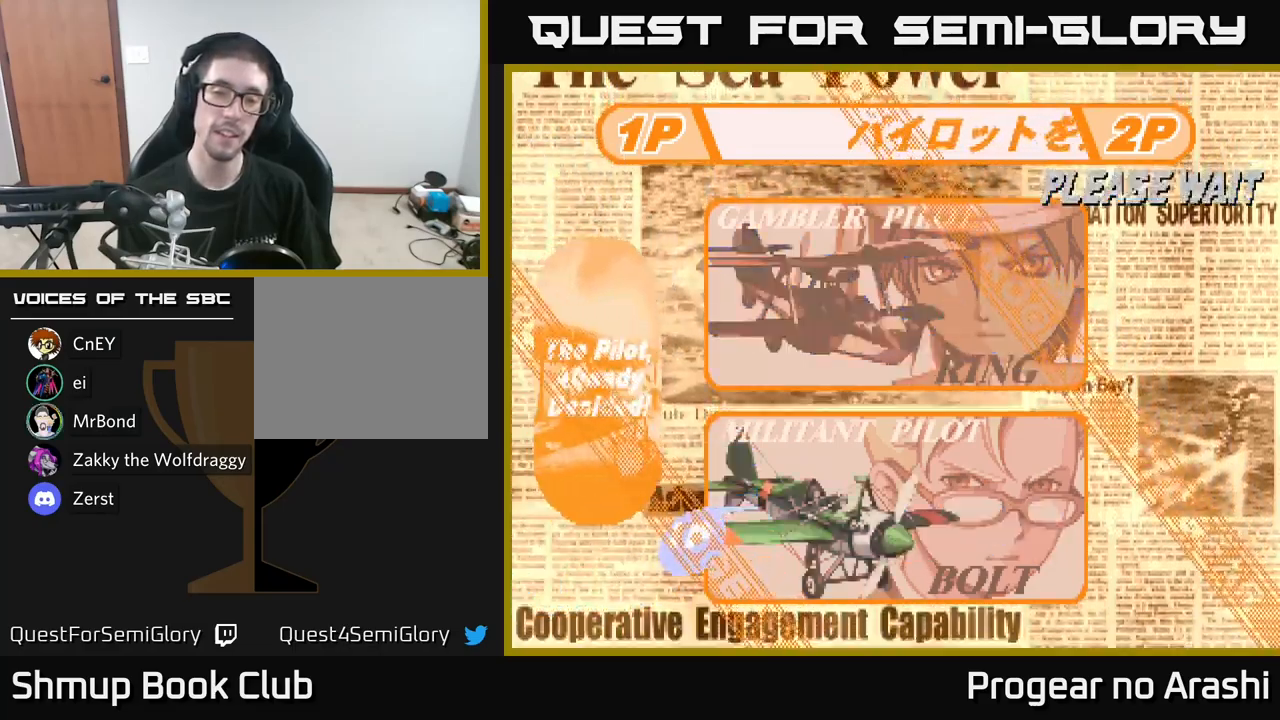
{"buttons": [], "left_stick": "center", "right_stick": "center", "events": []}
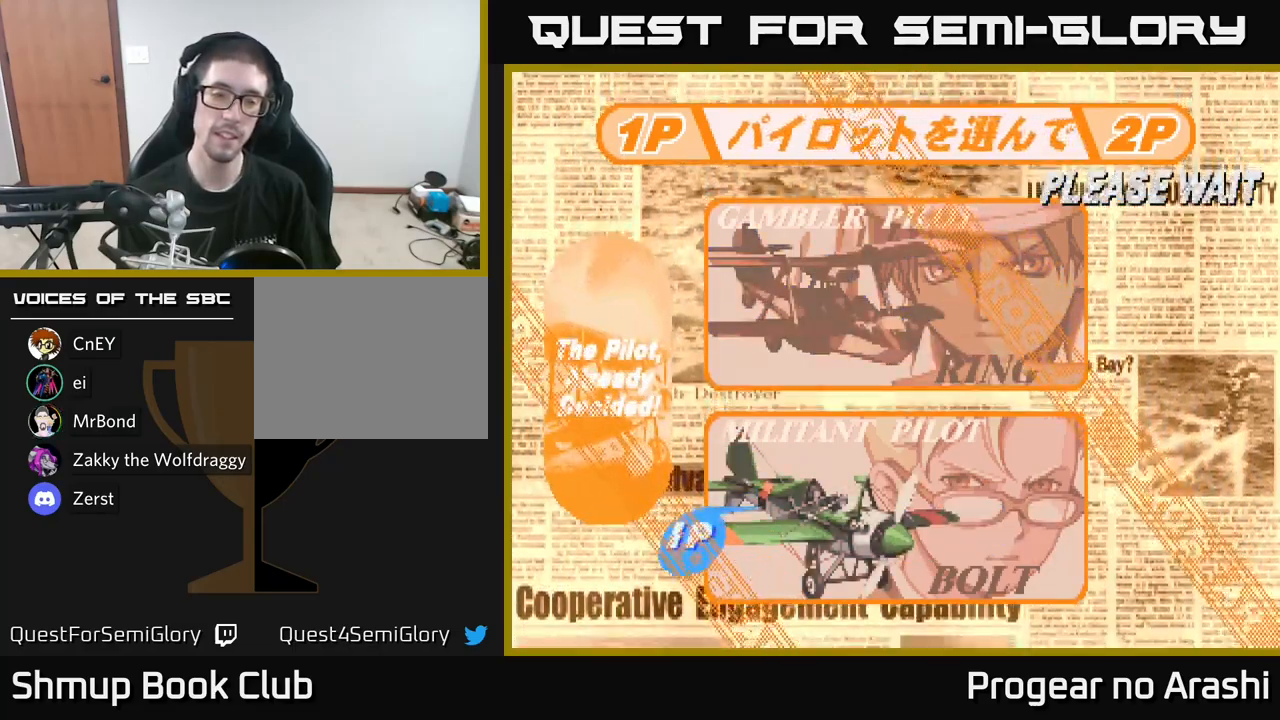
{"buttons": [], "left_stick": "center", "right_stick": "center", "events": []}
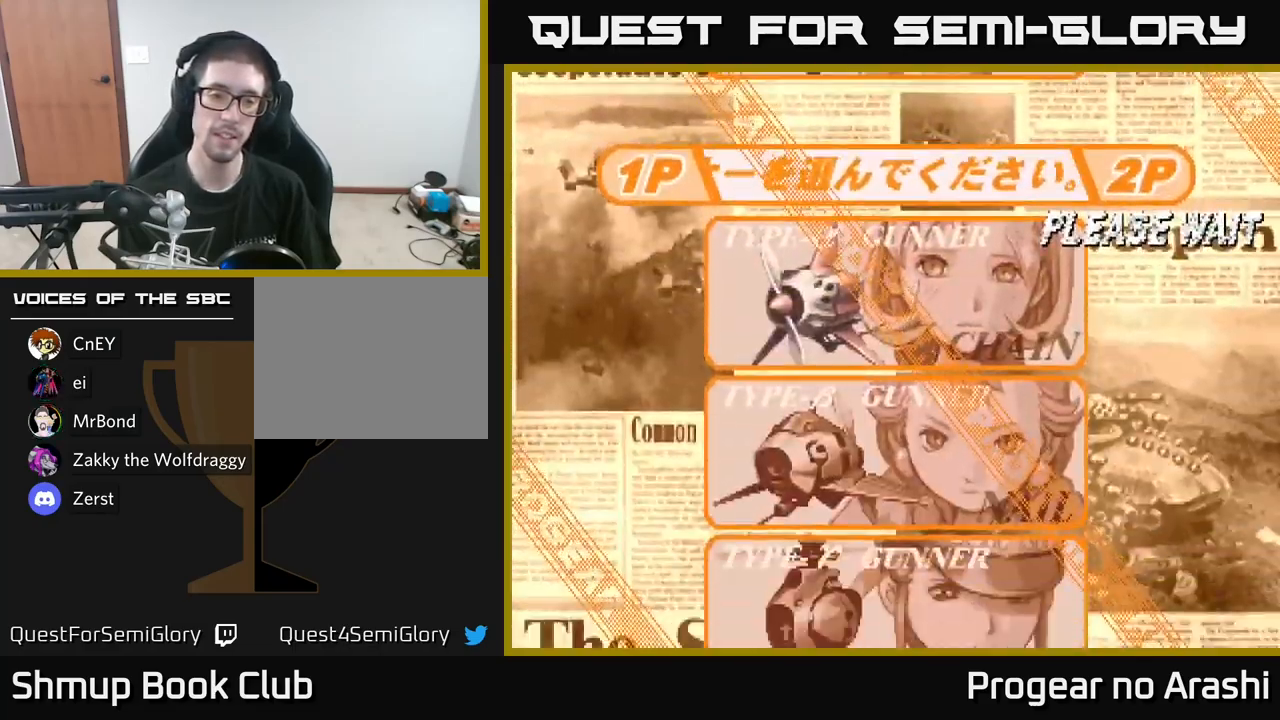
{"buttons": [], "left_stick": "center", "right_stick": "center", "events": [[283, "DPAD_DOWN", "down"], [466, "DPAD_DOWN", "up"]]}
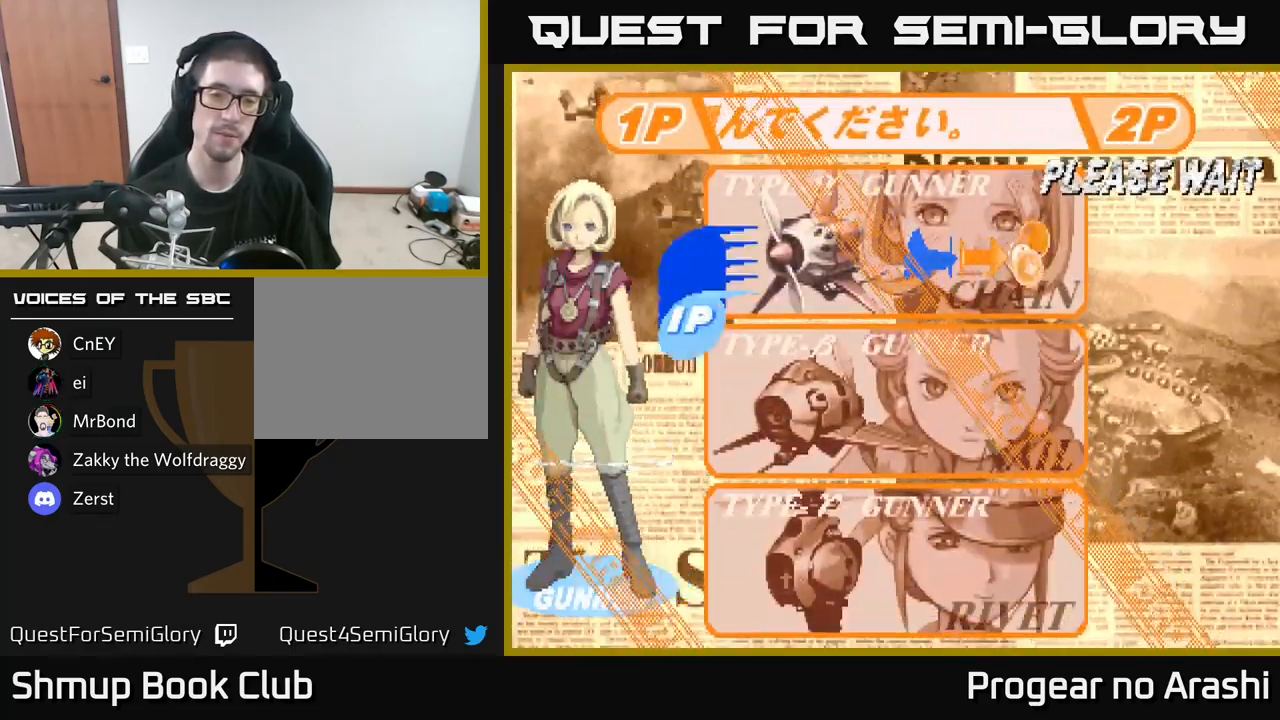
{"buttons": [], "left_stick": "center", "right_stick": "center", "events": [[150, "DPAD_DOWN", "down"], [350, "DPAD_DOWN", "up"]]}
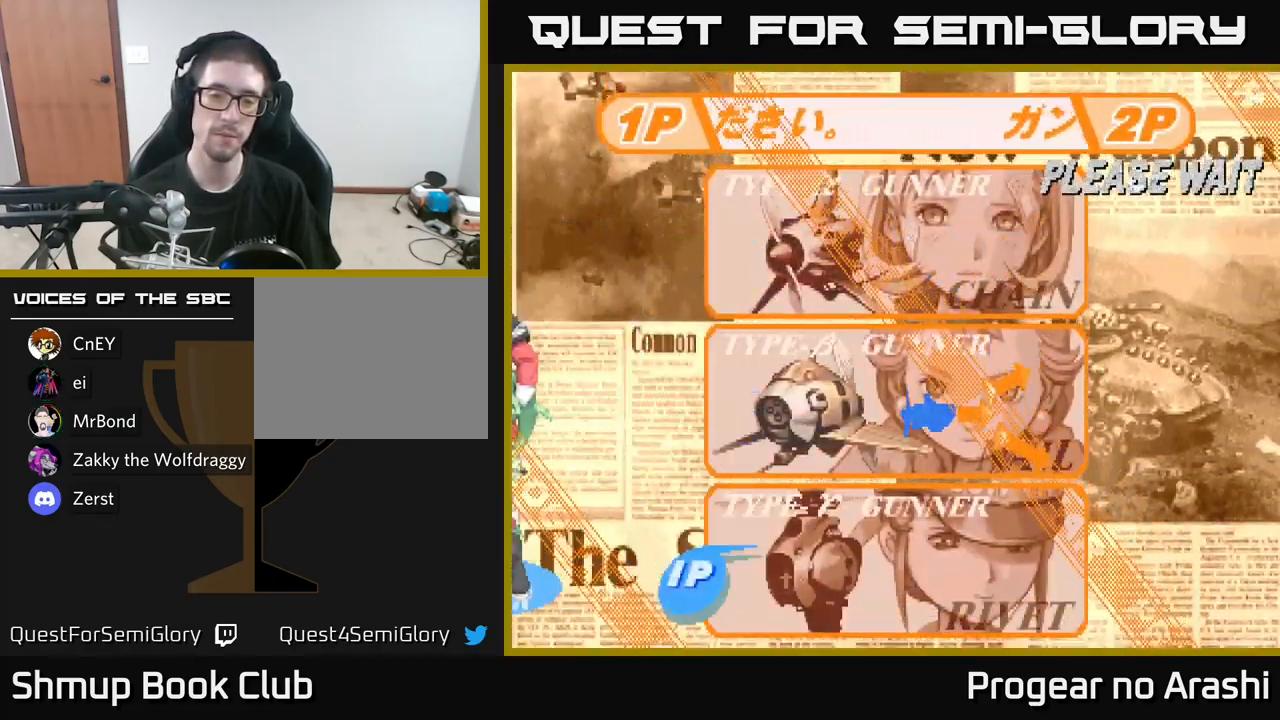
{"buttons": [], "left_stick": "center", "right_stick": "center", "events": []}
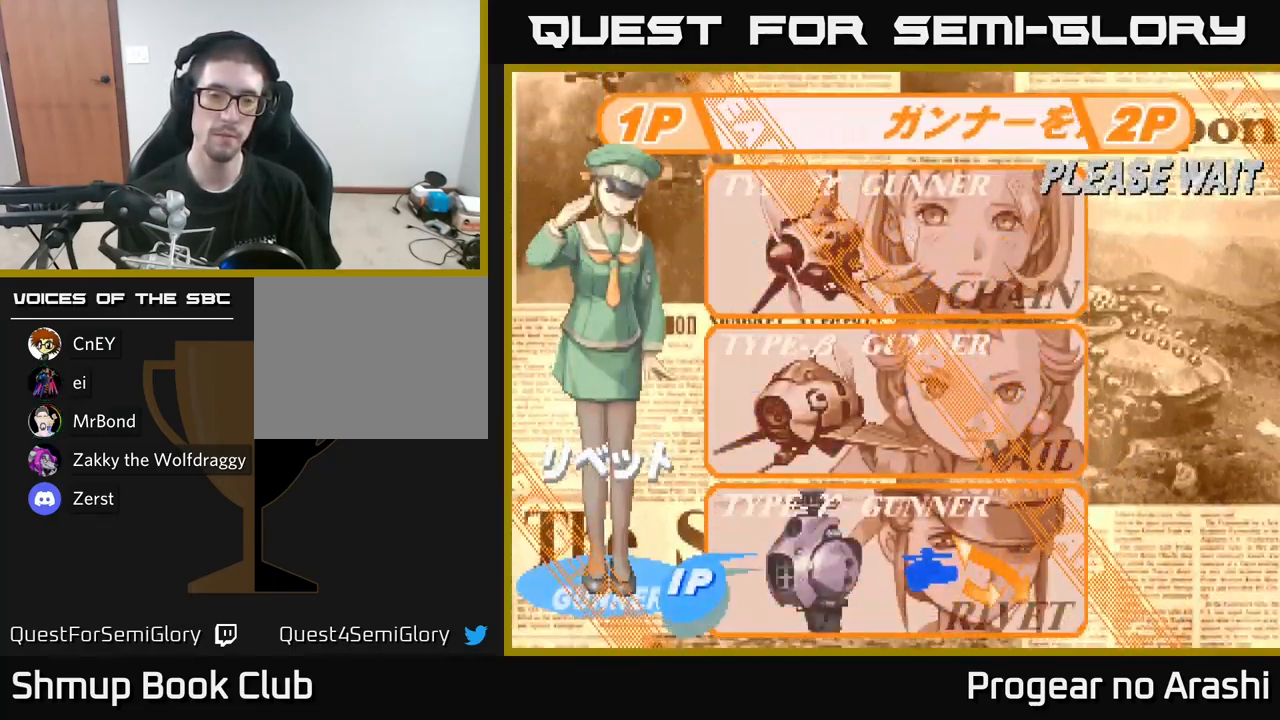
{"buttons": [], "left_stick": "center", "right_stick": "center", "events": [[33, "A", "down"], [183, "A", "up"]]}
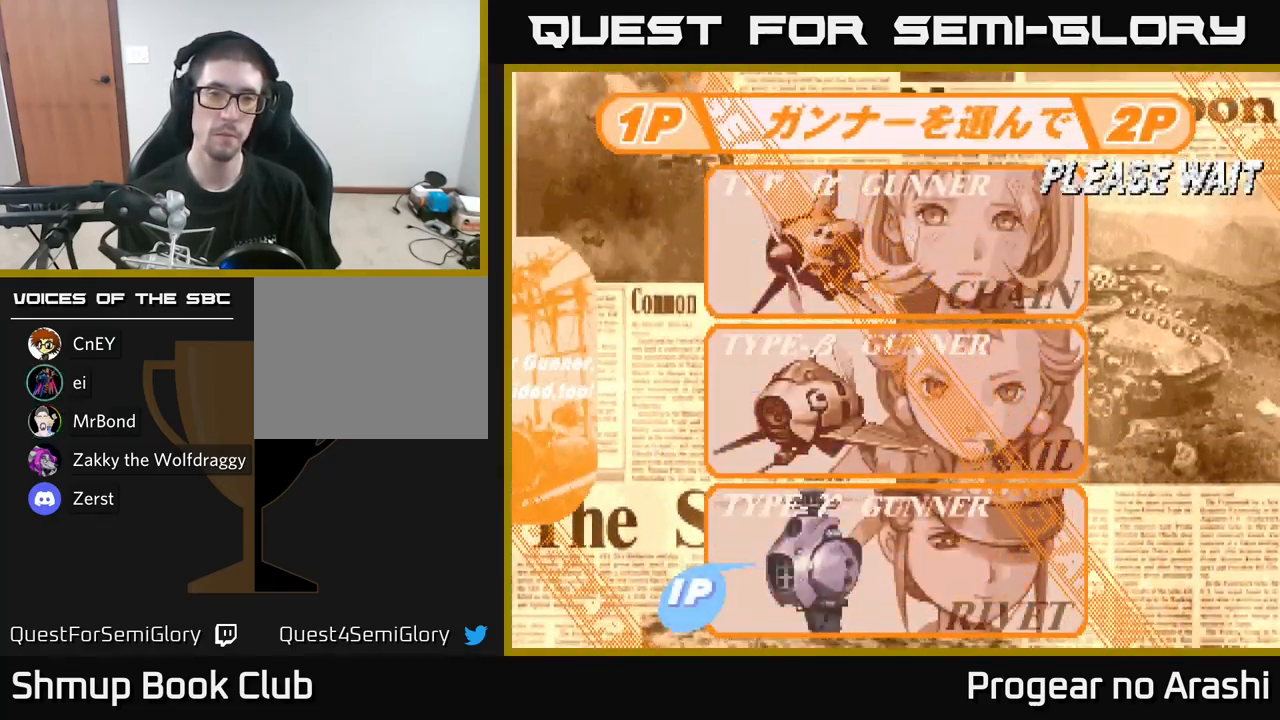
{"buttons": [], "left_stick": "center", "right_stick": "center", "events": []}
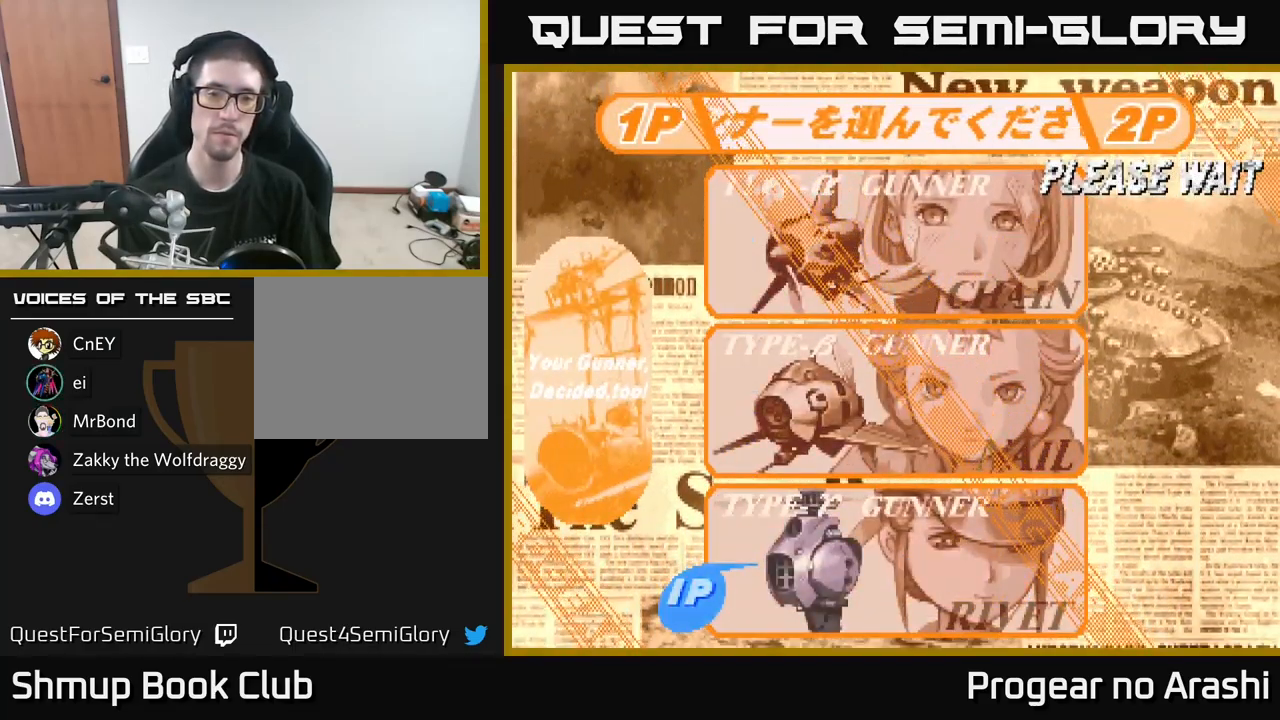
{"buttons": ["A"], "left_stick": "center", "right_stick": "center", "events": [[483, "A", "down"]]}
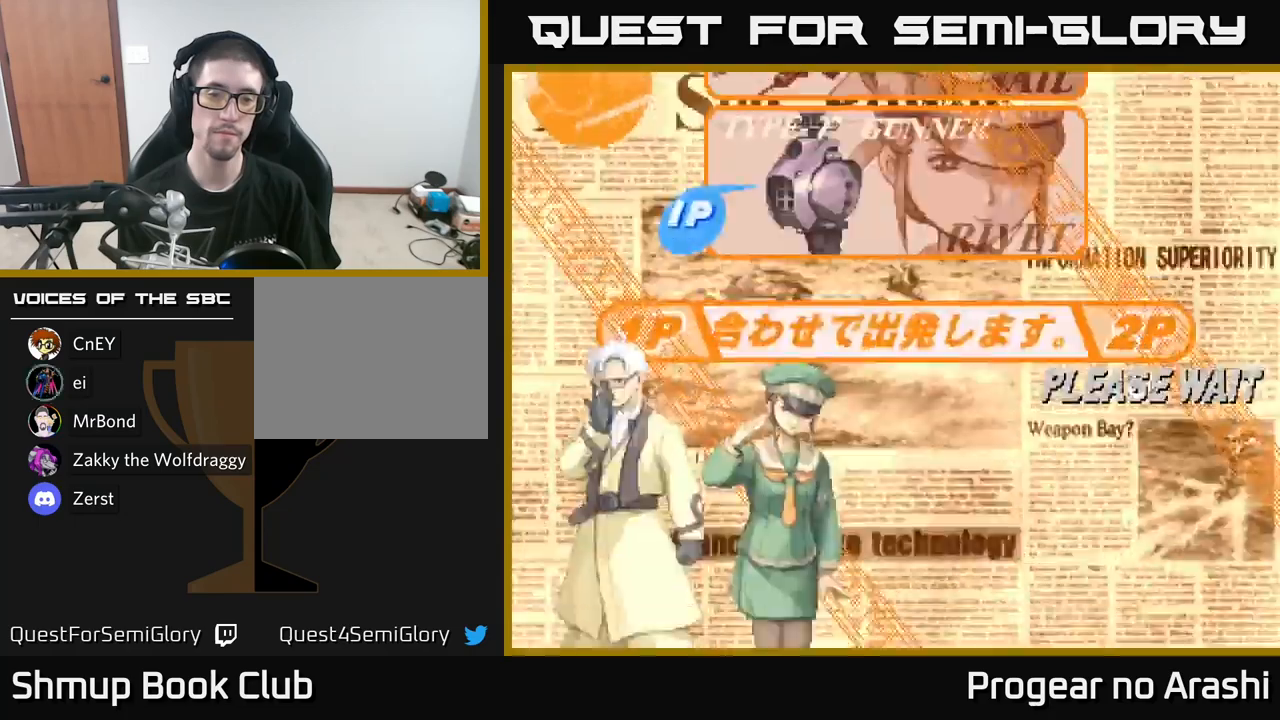
{"buttons": ["A"], "left_stick": "center", "right_stick": "center", "events": [[33, "X", "down"], [100, "A", "up"], [250, "X", "up"], [350, "X", "down"], [467, "A", "down"], [483, "X", "up"]]}
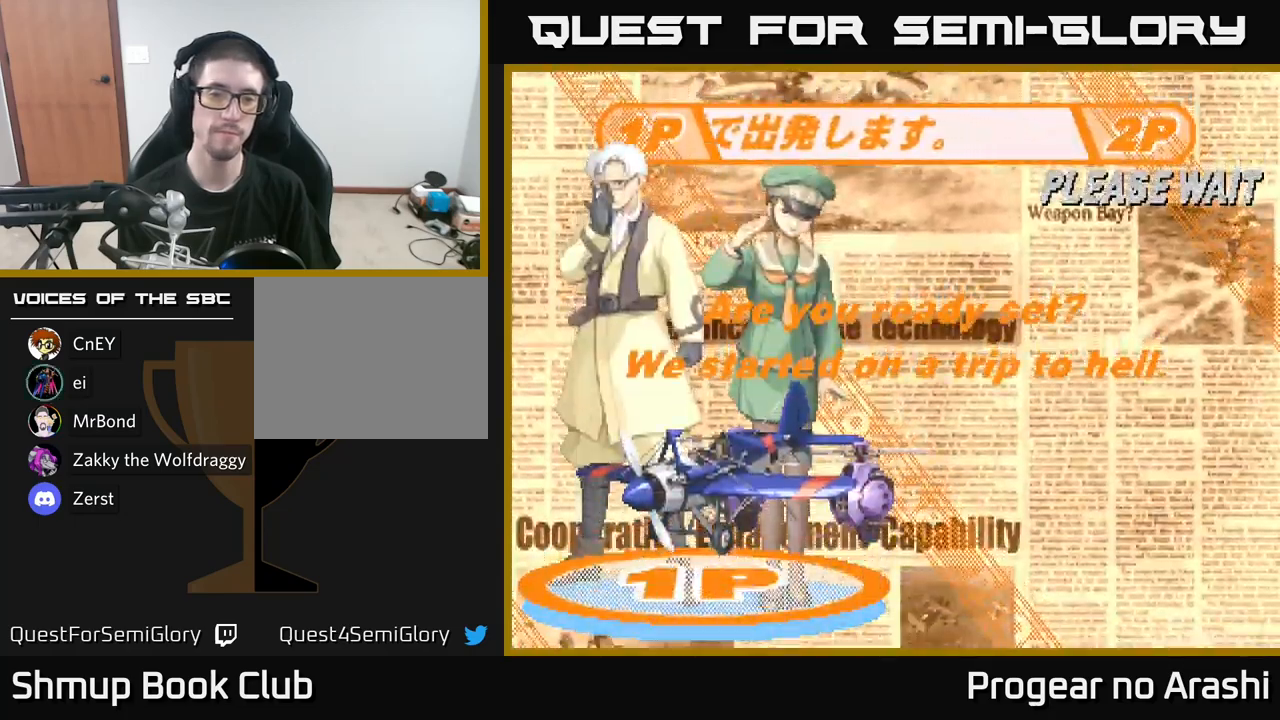
{"buttons": ["A", "X"], "left_stick": "center", "right_stick": "center", "events": [[100, "A", "up"], [100, "X", "down"], [217, "A", "down"], [250, "X", "up"], [300, "X", "down"], [317, "A", "up"], [400, "A", "down"], [450, "X", "up"], [500, "X", "down"]]}
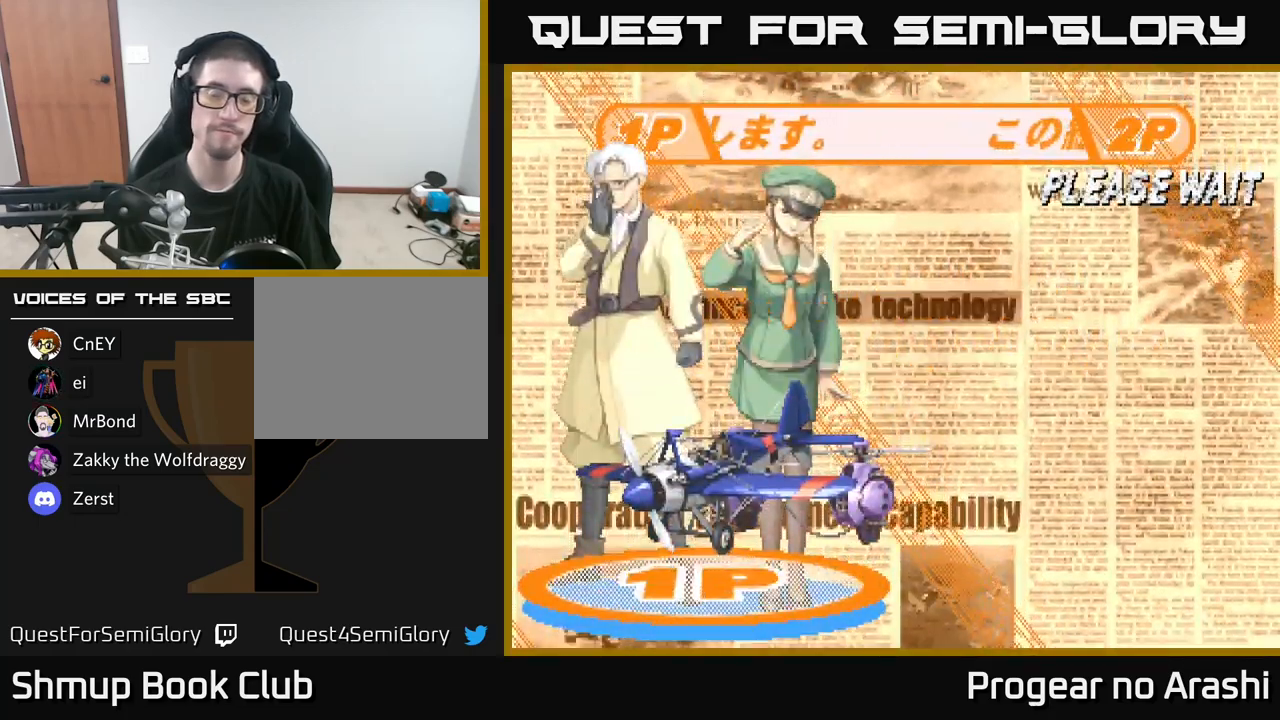
{"buttons": ["X"], "left_stick": "center", "right_stick": "center", "events": [[50, "A", "up"], [133, "A", "down"], [183, "X", "up"], [217, "X", "down"], [250, "A", "up"], [333, "A", "down"], [383, "X", "up"], [467, "X", "down"], [483, "A", "up"]]}